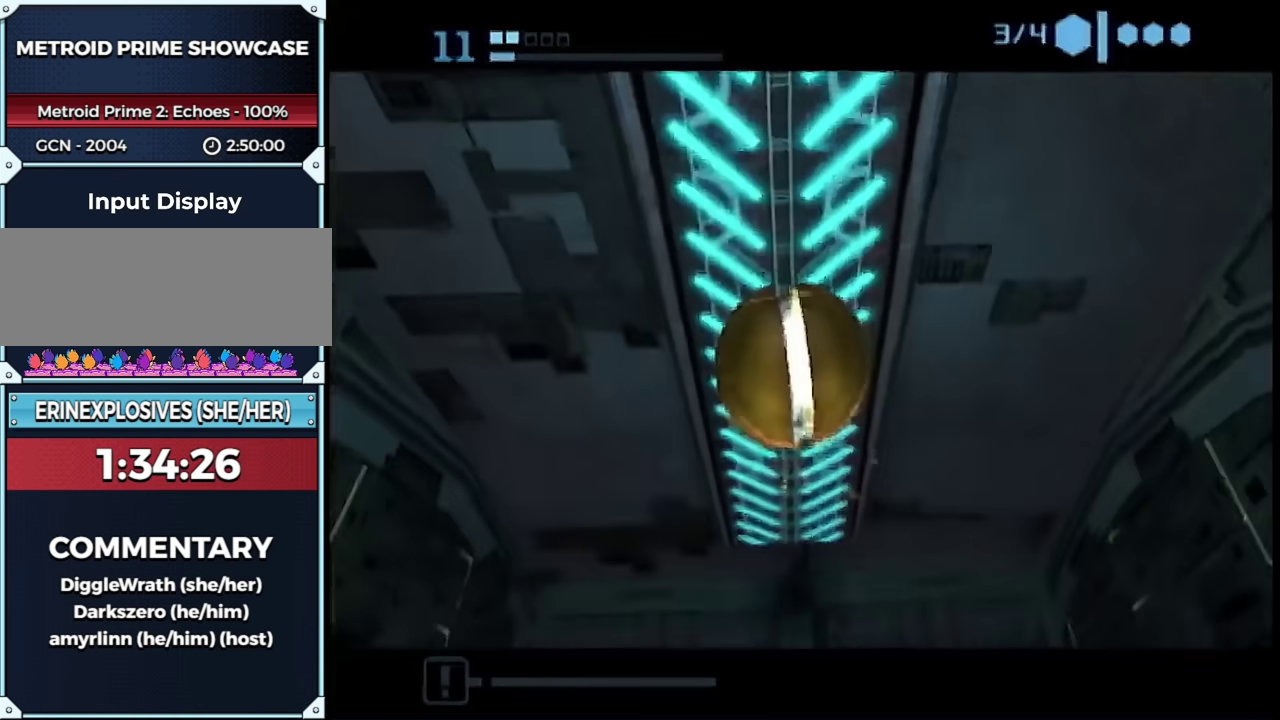
Gameplay with a controller (Nintendo layout); each line is a JSON object with the inputs held at the frame after it. "events" lists button and stick changes between this image and that frame as [ms after this image, input, new state], when the widget could be followed in between. This overlay highlights the sticks when they move; stick clicks (L3 R3) are not distinguishable. Not read: L3 R3 Y other_buttons.
{"buttons": [], "left_stick": "up", "right_stick": "center", "events": [[183, "R1", "up"], [283, "R1", "down"], [333, "R1", "up"], [417, "R1", "down"], [500, "R1", "up"]]}
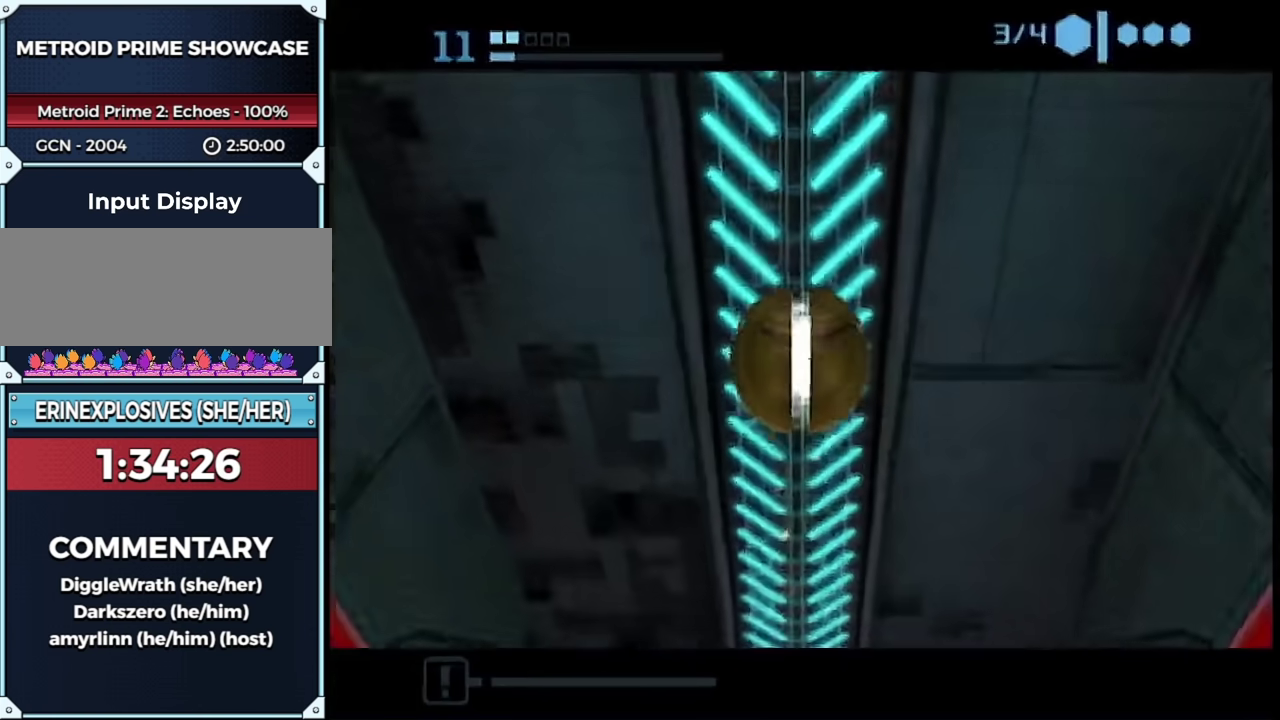
{"buttons": ["B", "R1"], "left_stick": "up", "right_stick": "center", "events": [[50, "R1", "down"], [367, "B", "down"]]}
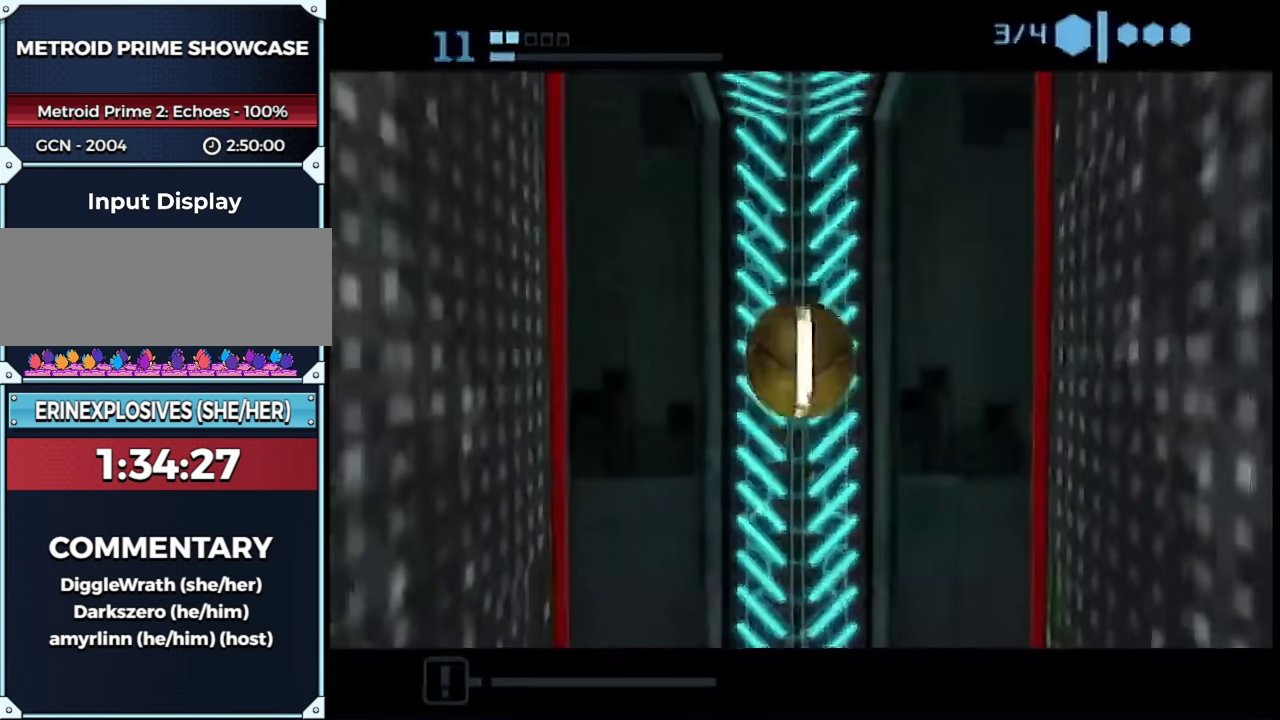
{"buttons": [], "left_stick": "down", "right_stick": "center", "events": [[67, "left_stick", "center"], [217, "B", "up"], [283, "R1", "up"], [333, "left_stick", "down"]]}
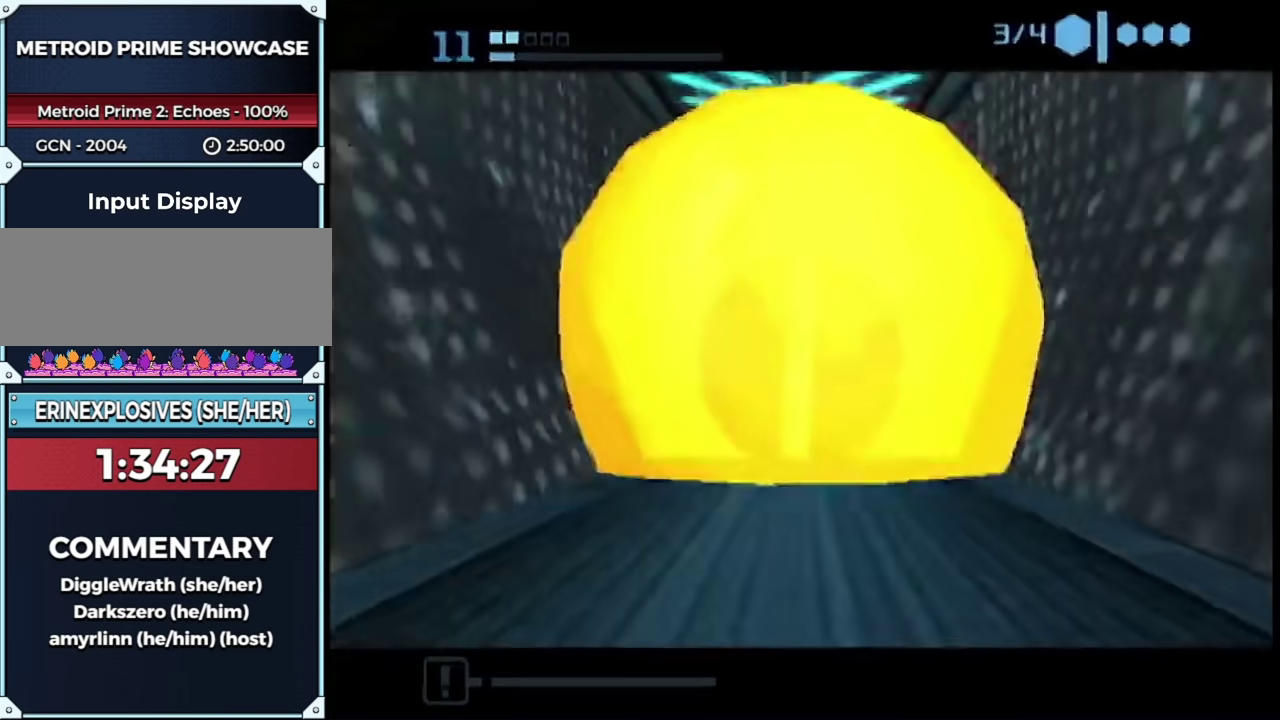
{"buttons": ["B"], "left_stick": "down", "right_stick": "center", "events": [[33, "R1", "down"], [300, "R1", "up"], [383, "B", "down"]]}
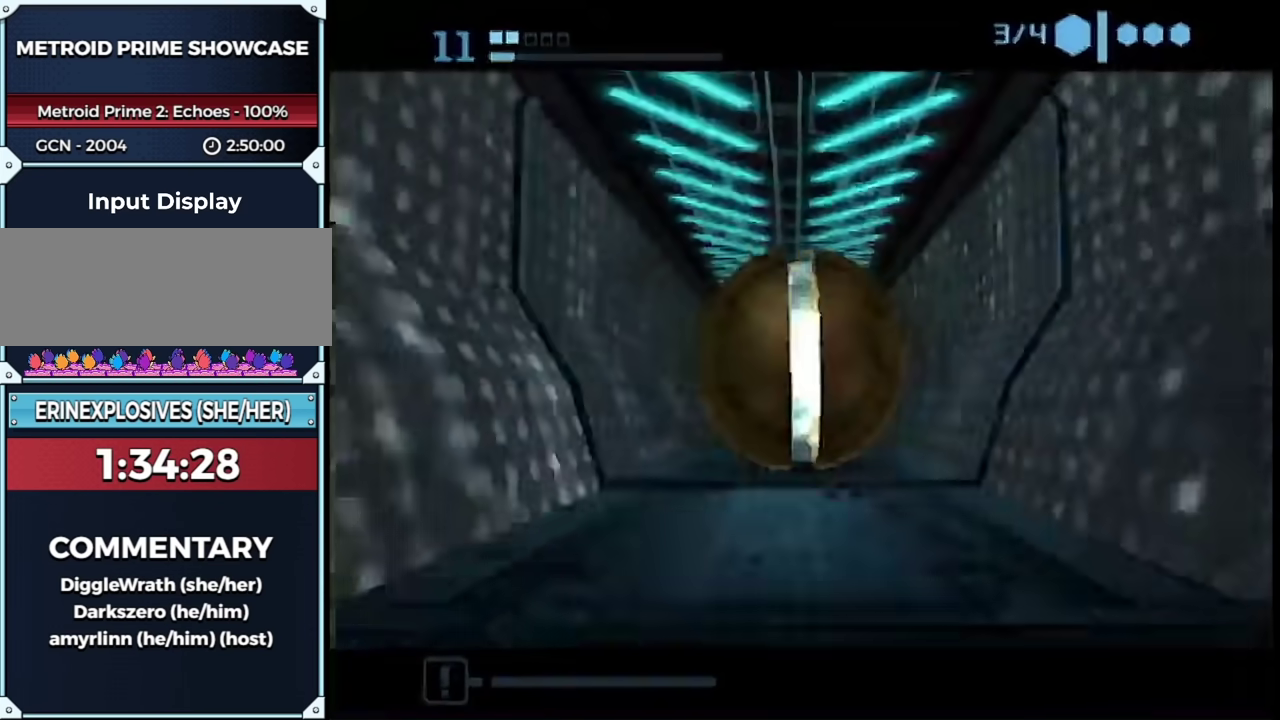
{"buttons": ["B"], "left_stick": "left", "right_stick": "center", "events": [[367, "left_stick", "down-left"], [500, "left_stick", "left"]]}
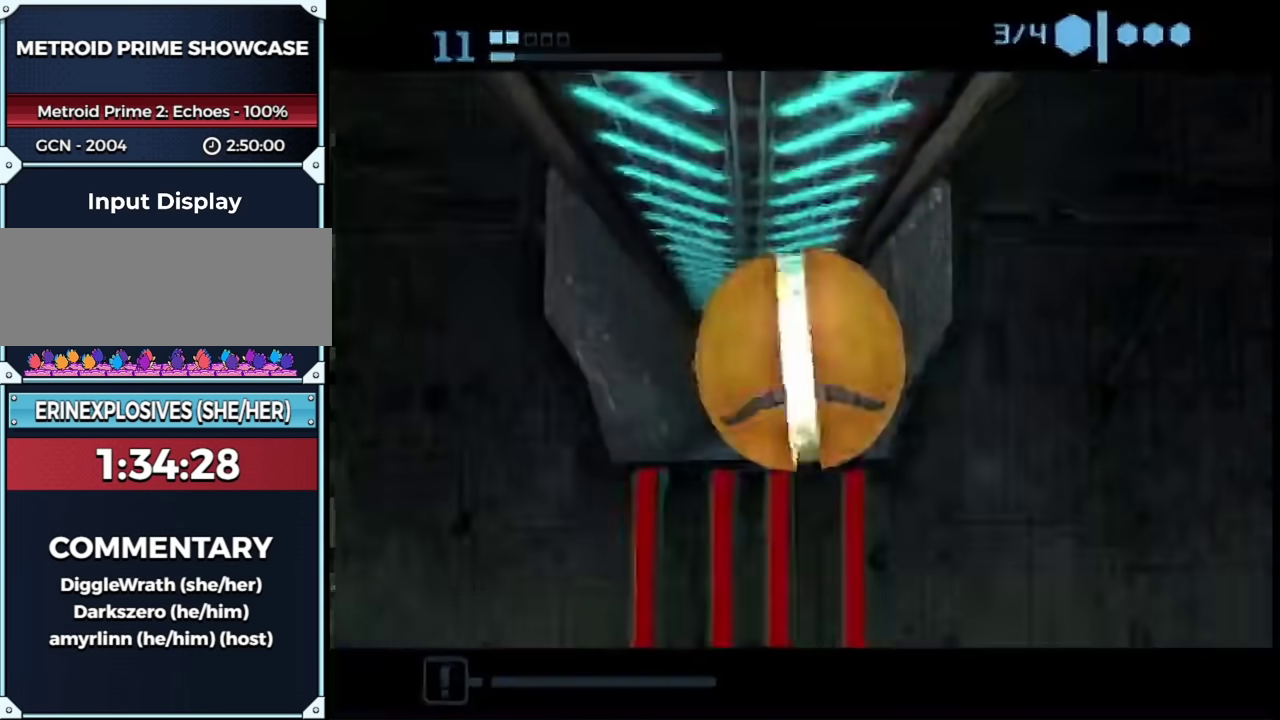
{"buttons": ["B"], "left_stick": "up", "right_stick": "center", "events": [[83, "left_stick", "up"], [183, "left_stick", "up-right"], [367, "left_stick", "up"]]}
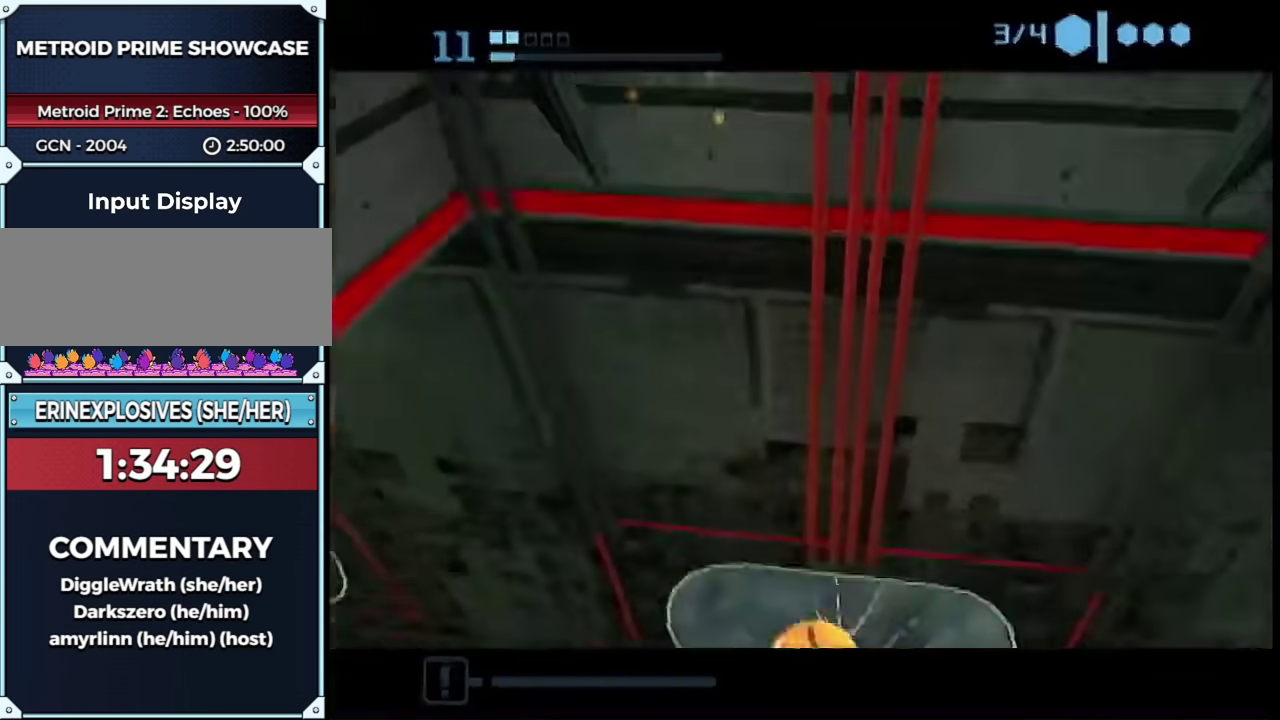
{"buttons": [], "left_stick": "left", "right_stick": "center", "events": [[83, "left_stick", "up-left"], [183, "left_stick", "left"], [250, "left_stick", "down-left"], [467, "B", "up"], [500, "left_stick", "left"]]}
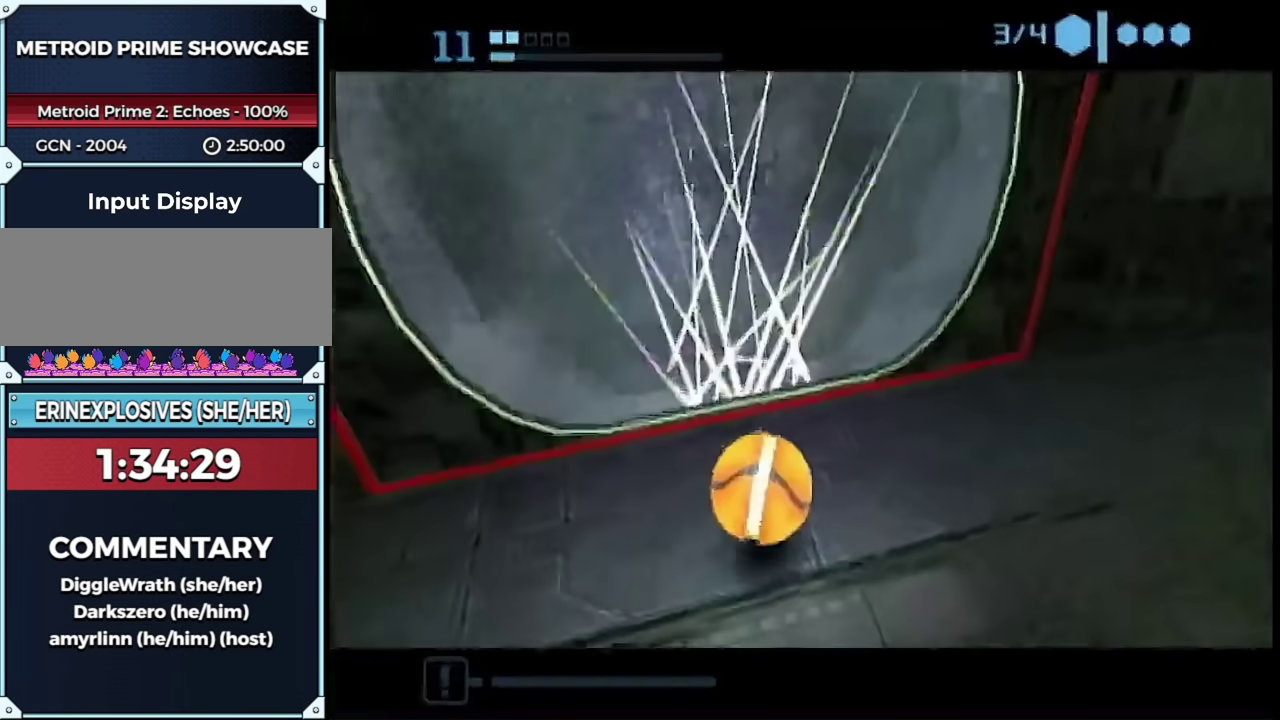
{"buttons": [], "left_stick": "up-left", "right_stick": "center", "events": [[100, "left_stick", "up"], [433, "left_stick", "up-left"]]}
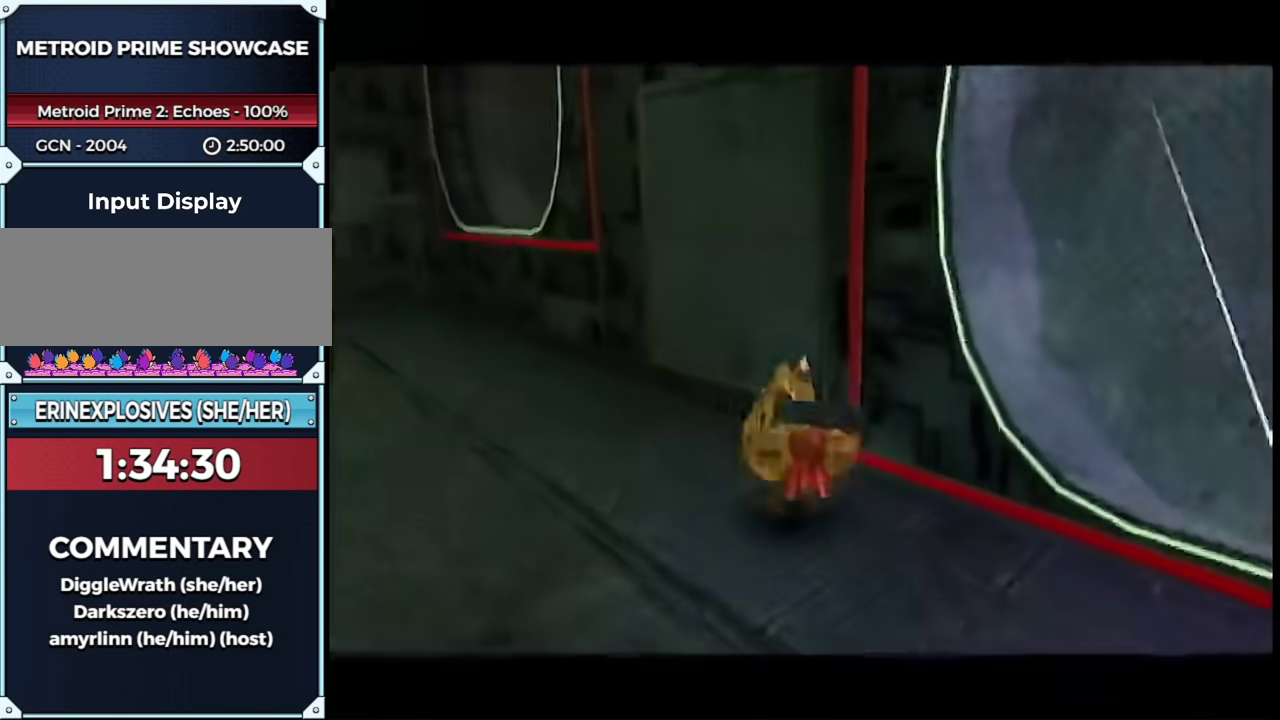
{"buttons": [], "left_stick": "left", "right_stick": "center", "events": [[217, "left_stick", "center"], [350, "left_stick", "left"]]}
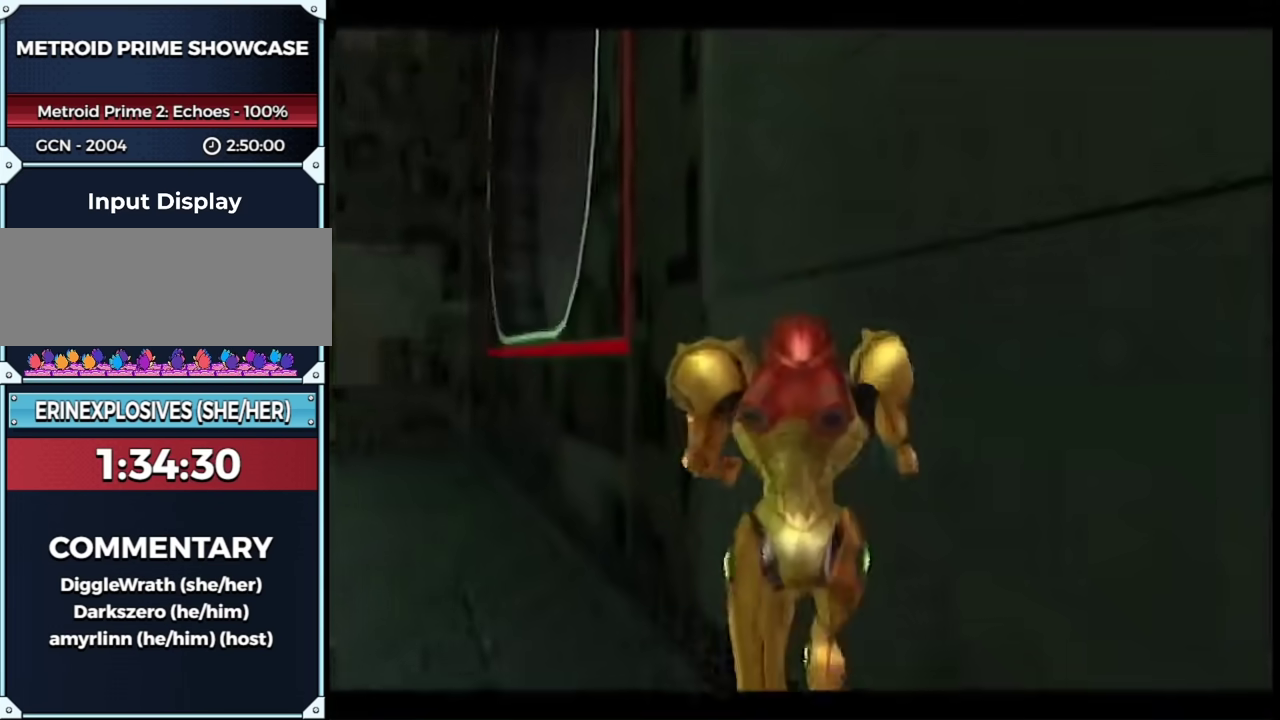
{"buttons": ["L1"], "left_stick": "left", "right_stick": "center", "events": [[417, "L1", "down"]]}
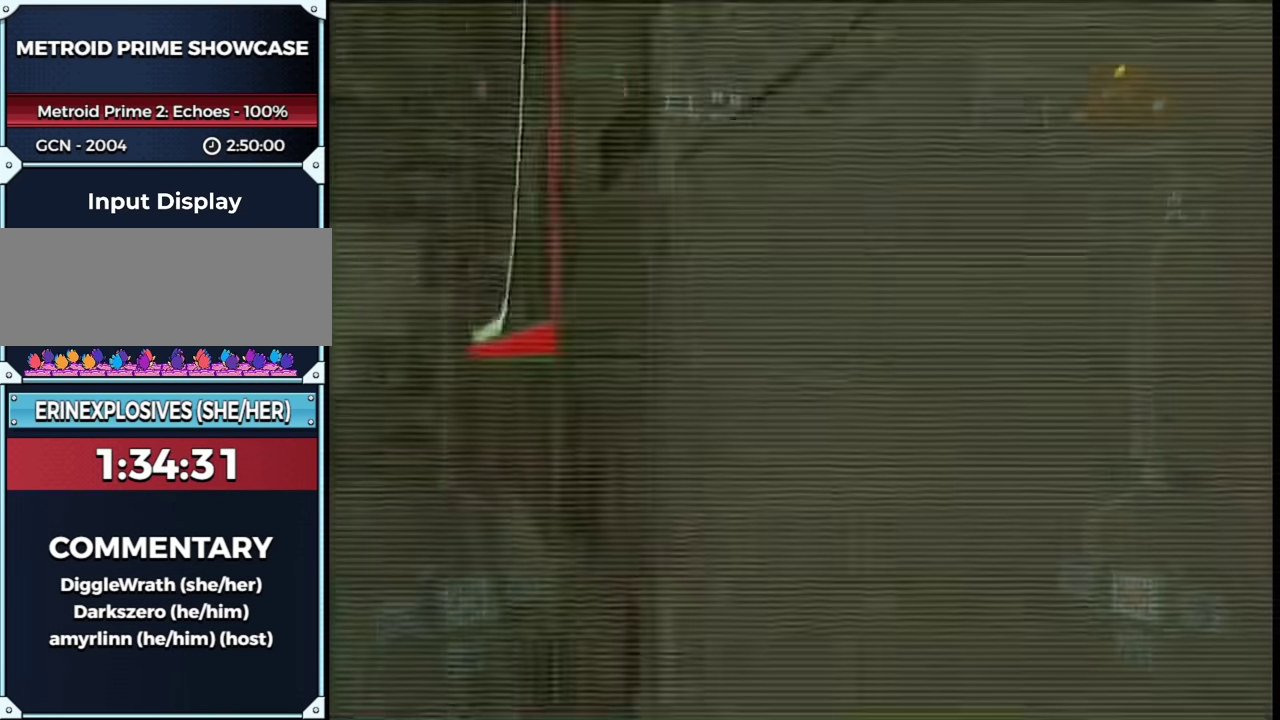
{"buttons": ["L1", "R1"], "left_stick": "left", "right_stick": "center", "events": [[100, "B", "down"], [100, "left_stick", "up-left"], [200, "R1", "down"], [350, "B", "up"], [350, "left_stick", "left"]]}
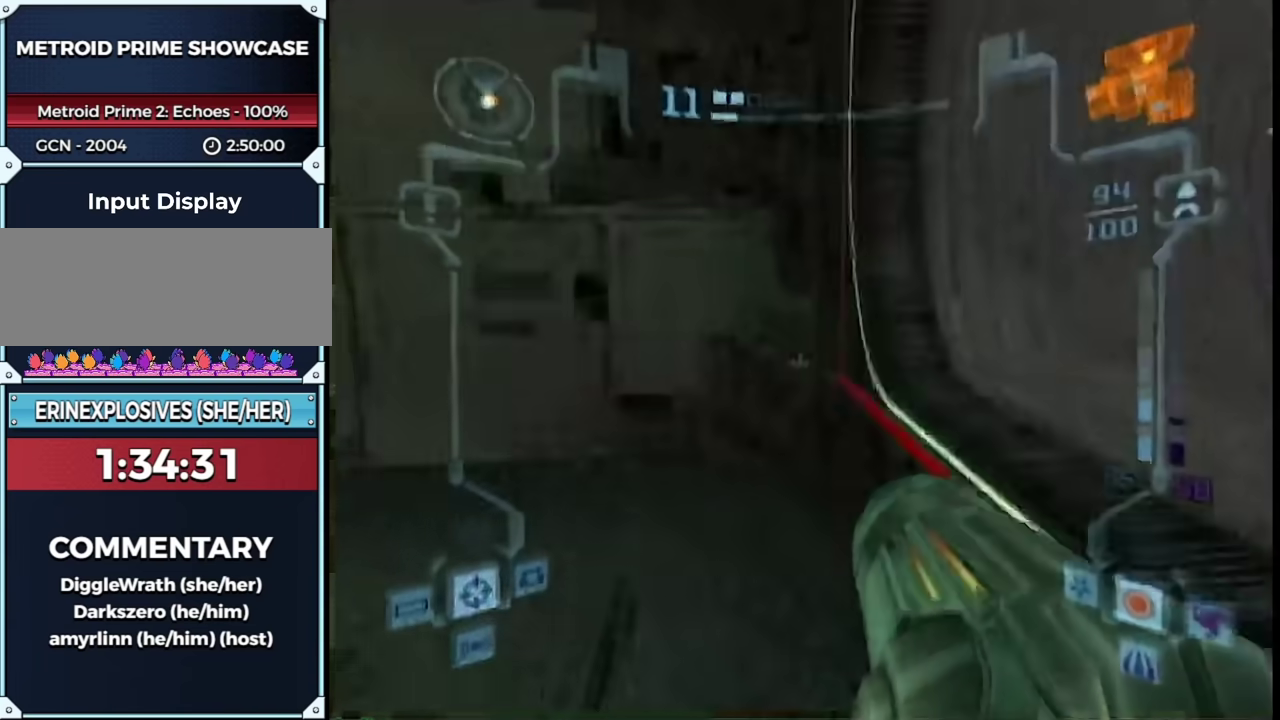
{"buttons": [], "left_stick": "right", "right_stick": "center", "events": [[17, "R1", "up"], [50, "left_stick", "up-right"], [233, "left_stick", "right"], [267, "B", "down"], [317, "B", "up"], [350, "L1", "up"]]}
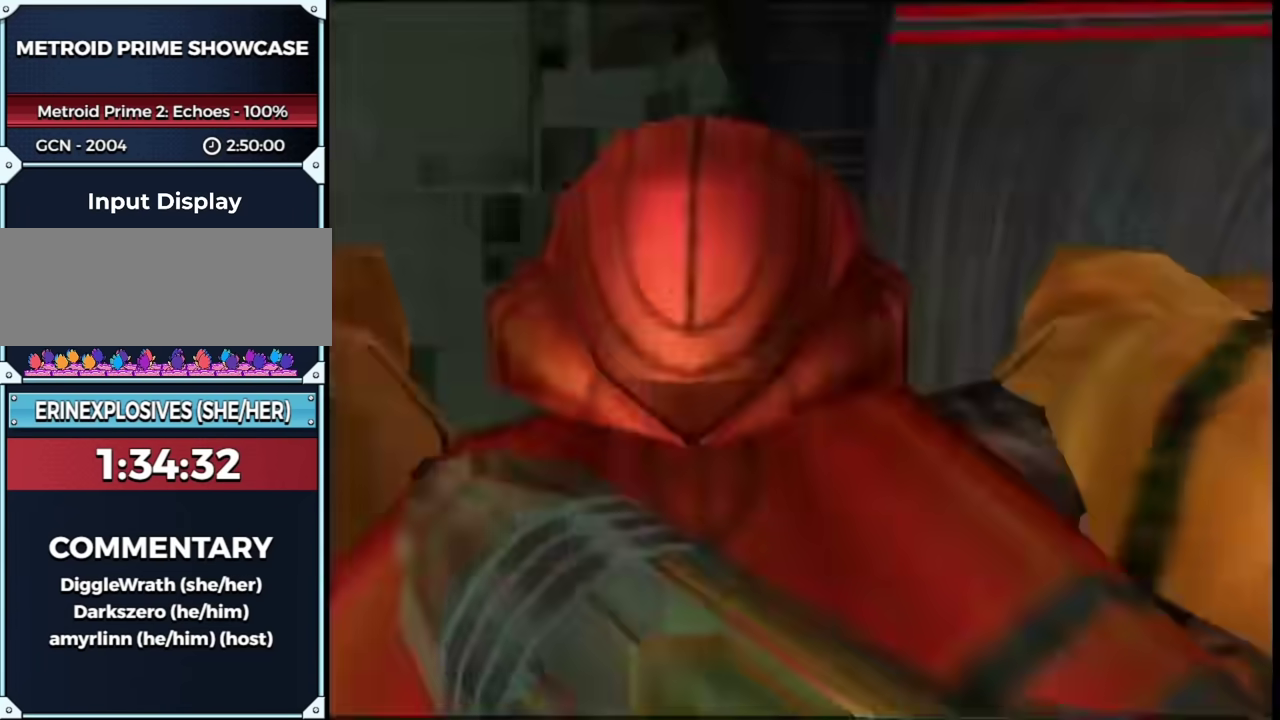
{"buttons": ["B"], "left_stick": "up-right", "right_stick": "center", "events": [[133, "B", "down"], [233, "left_stick", "up-right"]]}
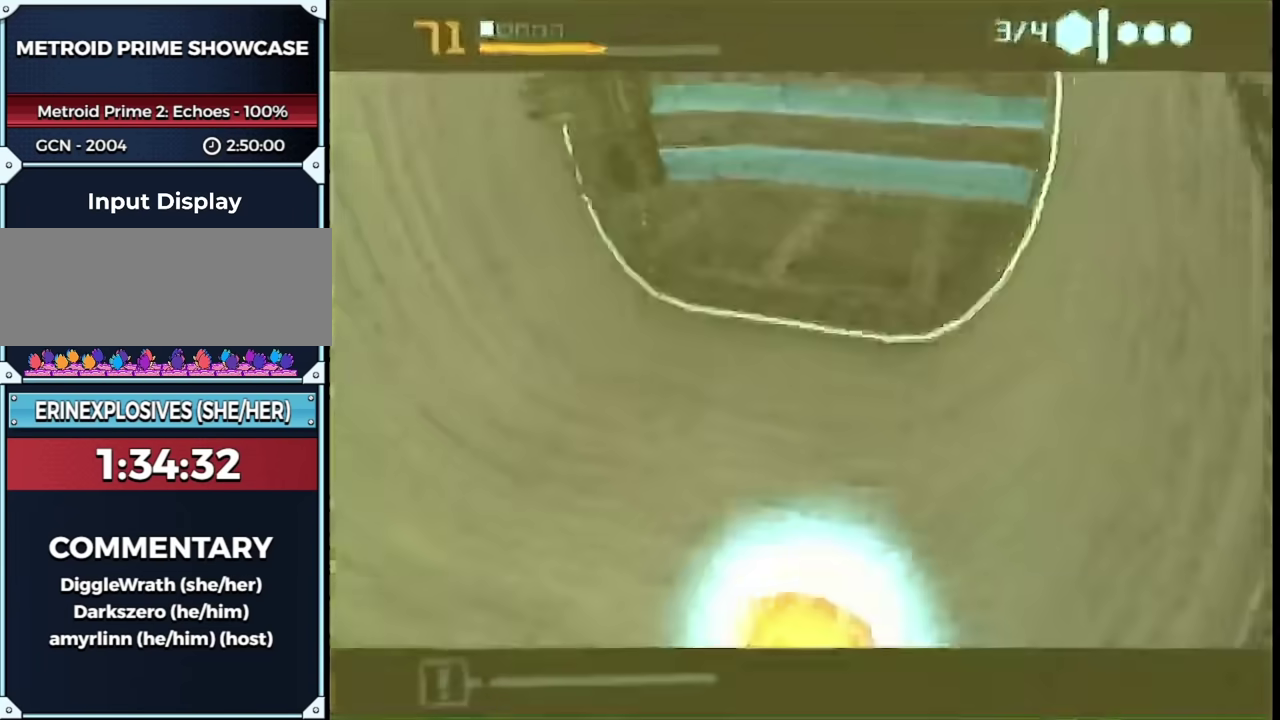
{"buttons": ["B"], "left_stick": "up-left", "right_stick": "center", "events": [[33, "left_stick", "up"], [233, "left_stick", "up-right"], [383, "left_stick", "up"], [450, "left_stick", "up-left"]]}
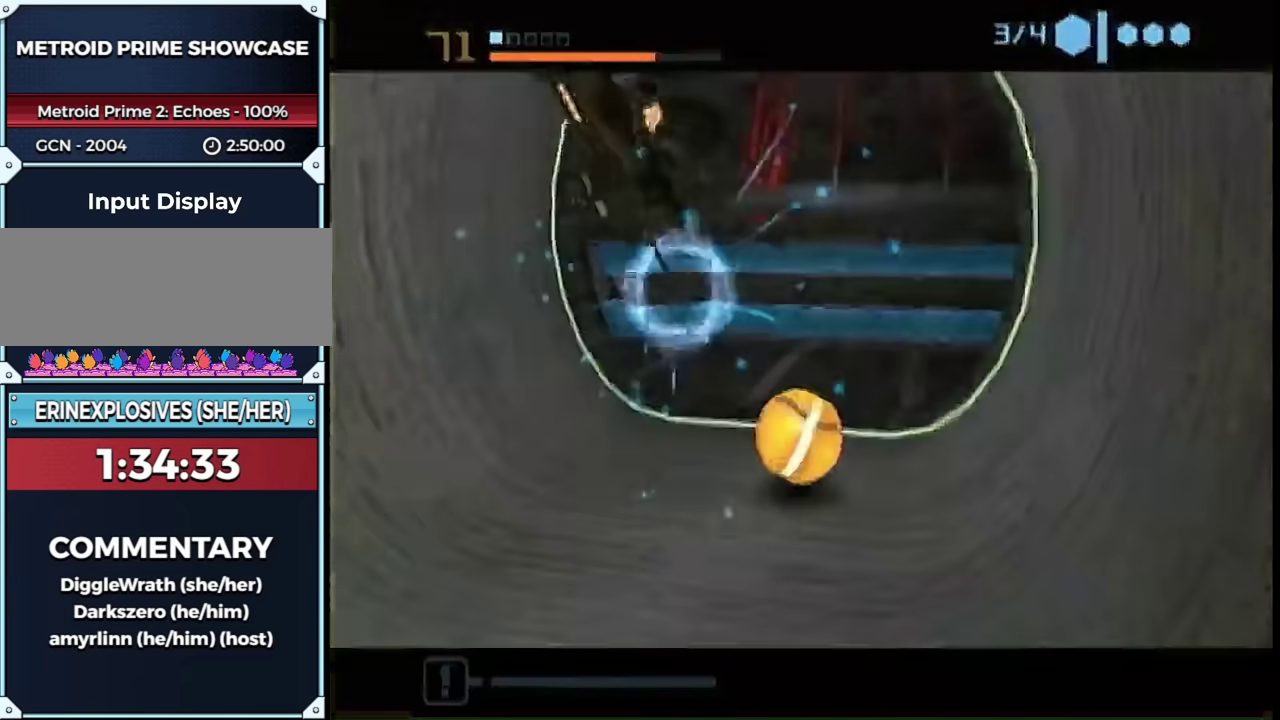
{"buttons": [], "left_stick": "up-left", "right_stick": "center", "events": [[167, "left_stick", "left"], [317, "left_stick", "down-left"], [450, "B", "up"], [483, "left_stick", "up-left"]]}
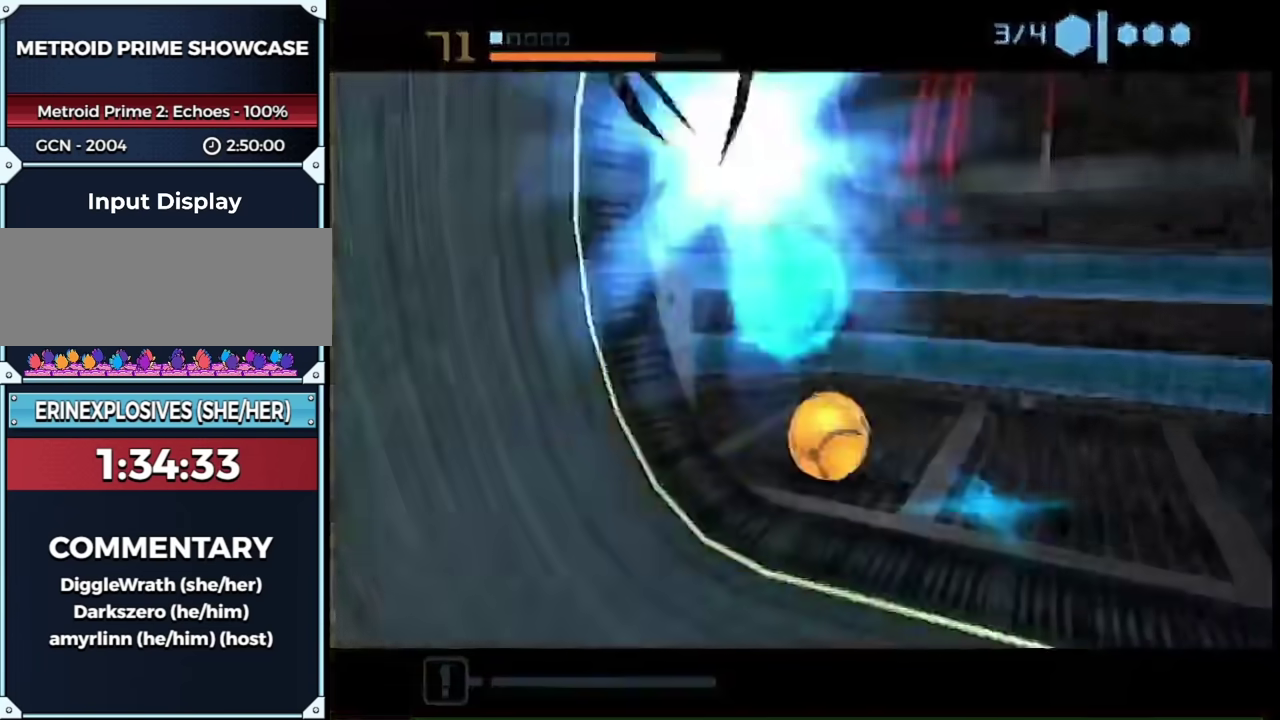
{"buttons": [], "left_stick": "left", "right_stick": "center", "events": [[100, "left_stick", "left"], [267, "left_stick", "down-right"], [450, "left_stick", "left"]]}
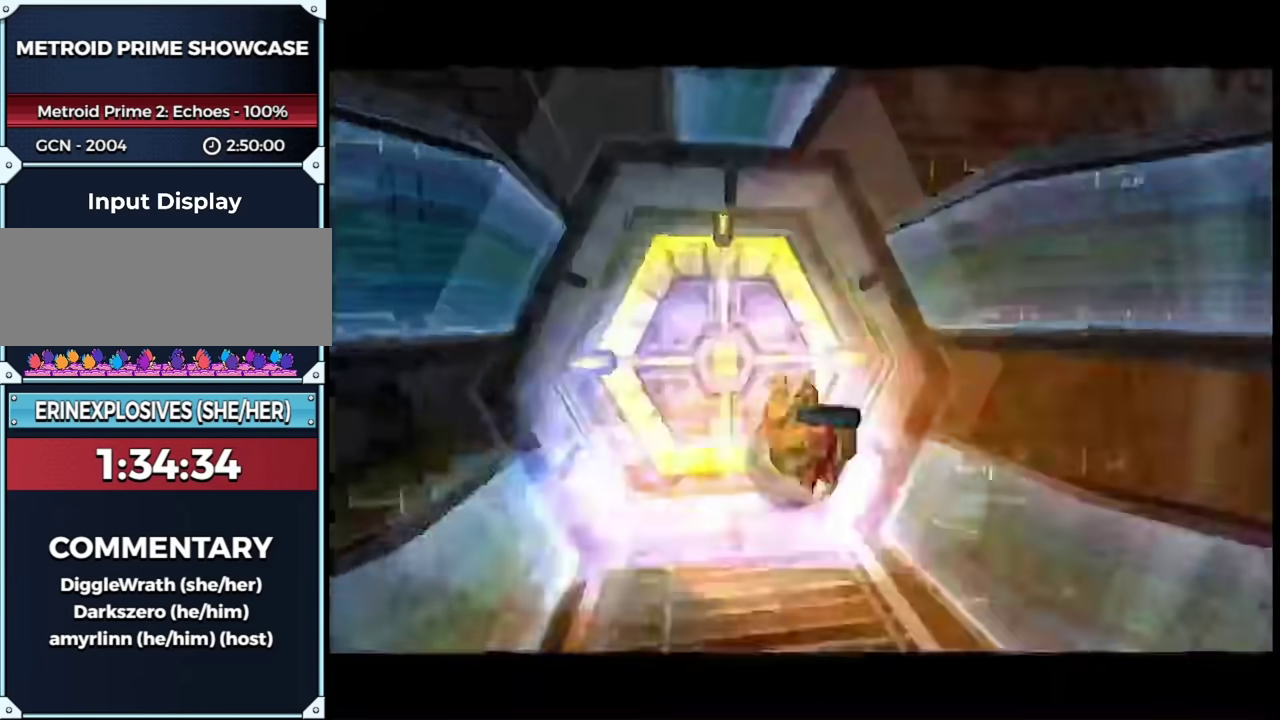
{"buttons": [], "left_stick": "center", "right_stick": "center", "events": [[33, "left_stick", "down-right"], [167, "left_stick", "center"]]}
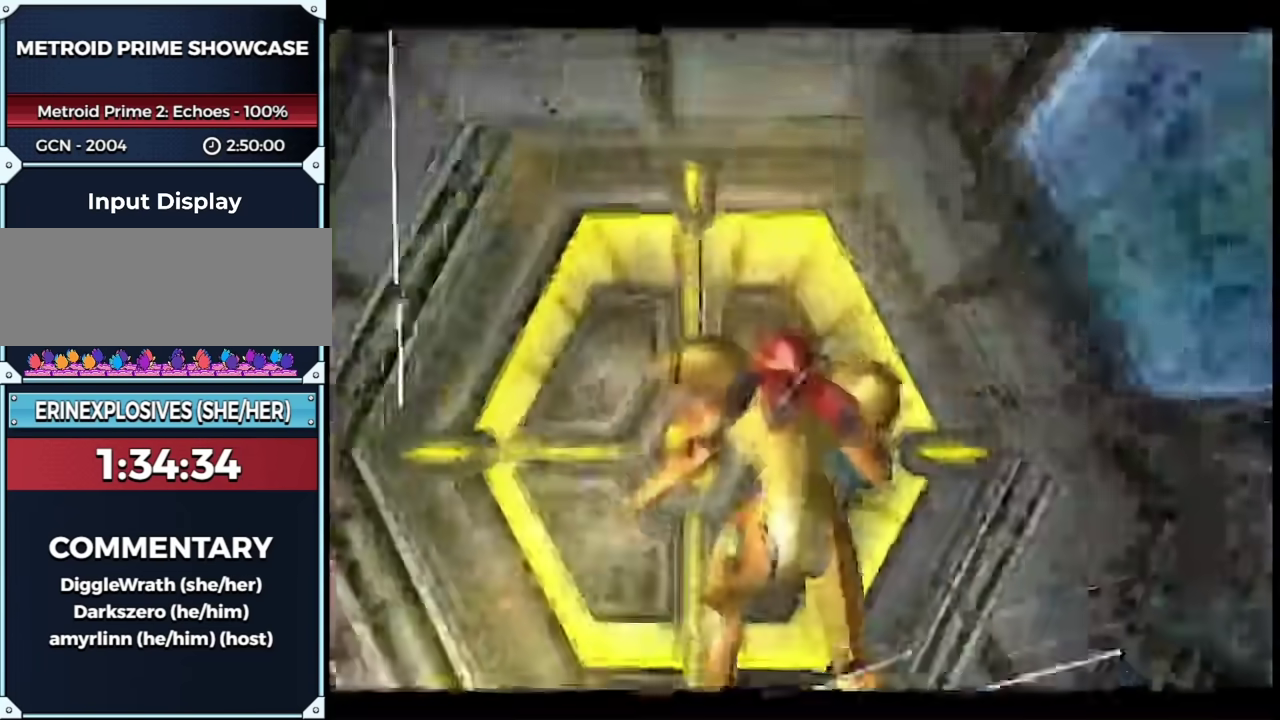
{"buttons": ["R1"], "left_stick": "right", "right_stick": "center", "events": [[67, "R1", "down"], [167, "left_stick", "right"]]}
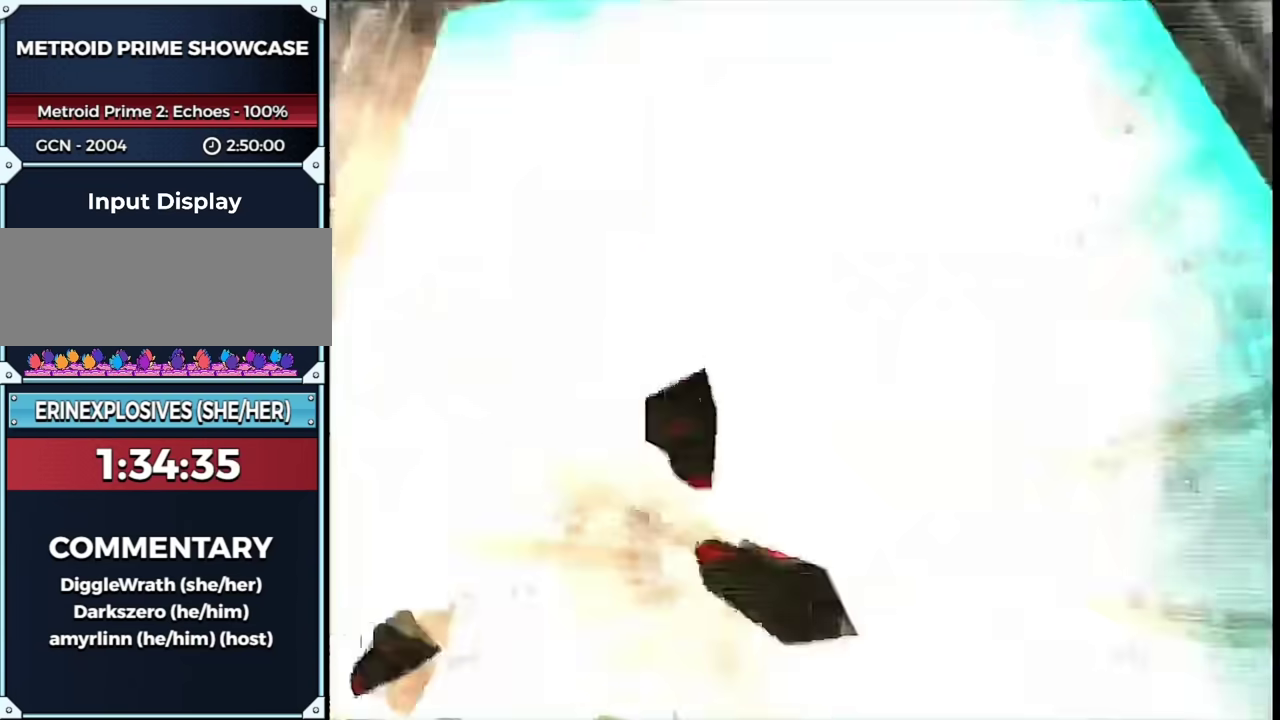
{"buttons": [], "left_stick": "center", "right_stick": "center", "events": [[67, "L1", "down"], [67, "R1", "up"], [67, "left_stick", "down-left"], [100, "A", "down"], [167, "A", "up"], [200, "left_stick", "center"], [267, "L1", "up"], [383, "A", "down"], [450, "A", "up"]]}
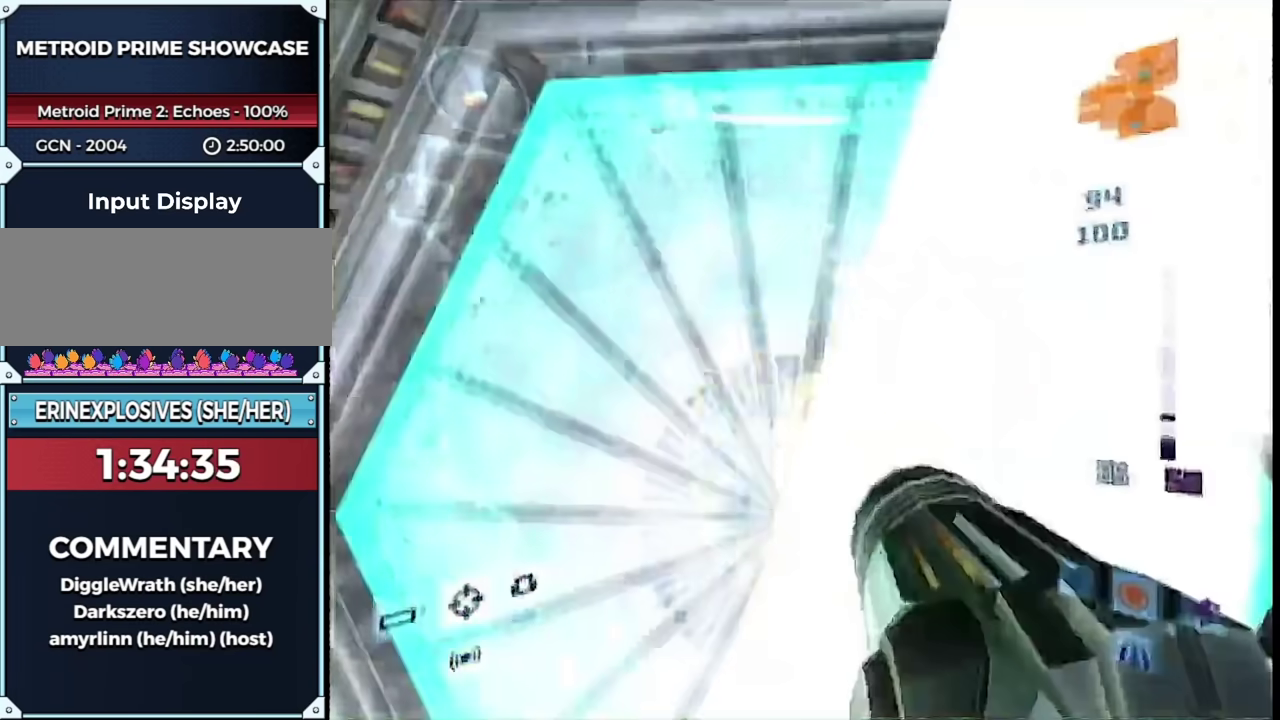
{"buttons": ["L1"], "left_stick": "center", "right_stick": "right", "events": [[17, "A", "down"], [33, "left_stick", "right"], [67, "A", "up"], [167, "R1", "down"], [183, "left_stick", "left"], [200, "L1", "down"], [233, "right_stick", "right"], [267, "left_stick", "up-left"], [367, "left_stick", "up-right"], [383, "R1", "up"], [417, "left_stick", "center"]]}
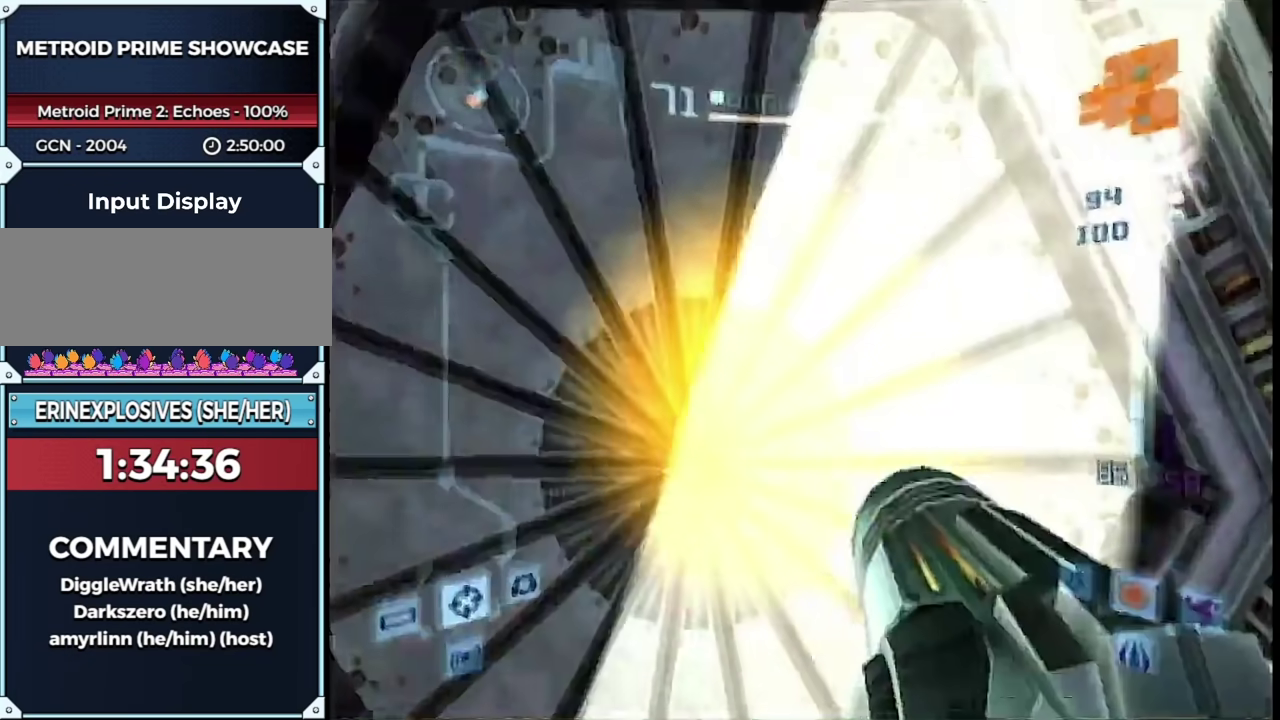
{"buttons": ["A", "L1", "R1"], "left_stick": "down-left", "right_stick": "center"}
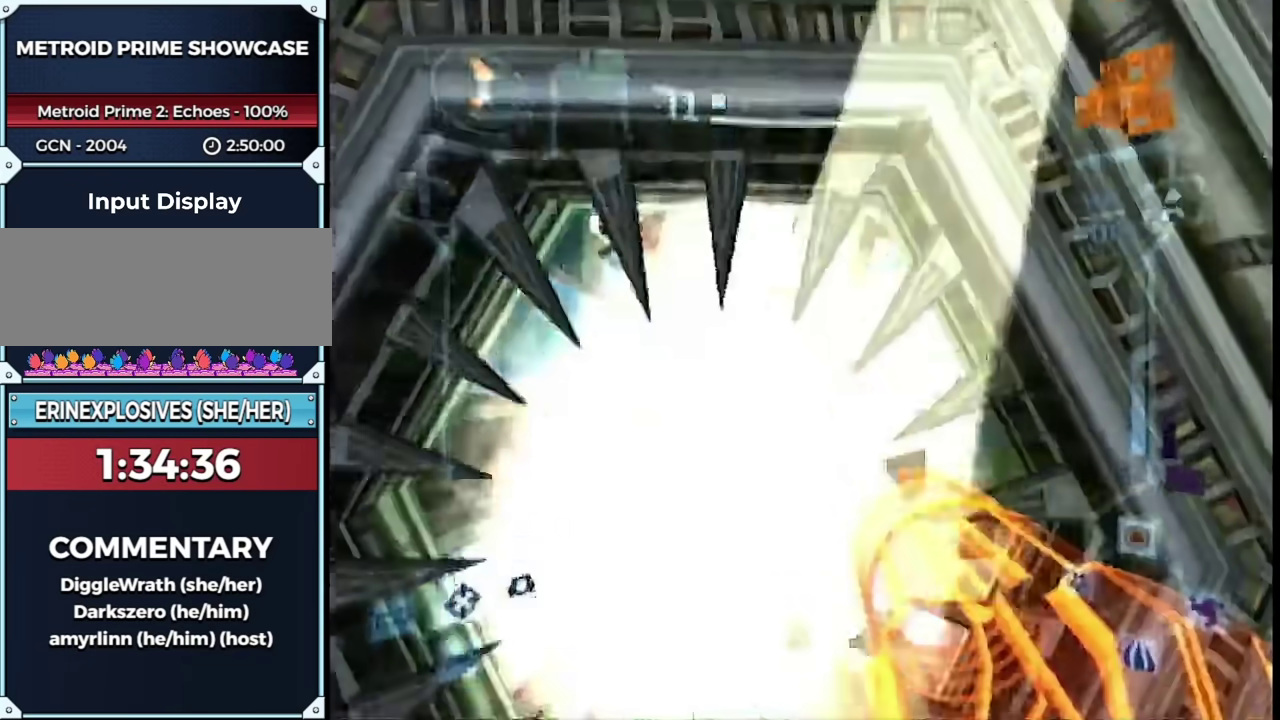
{"buttons": ["A", "L1"], "left_stick": "up-left", "right_stick": "center"}
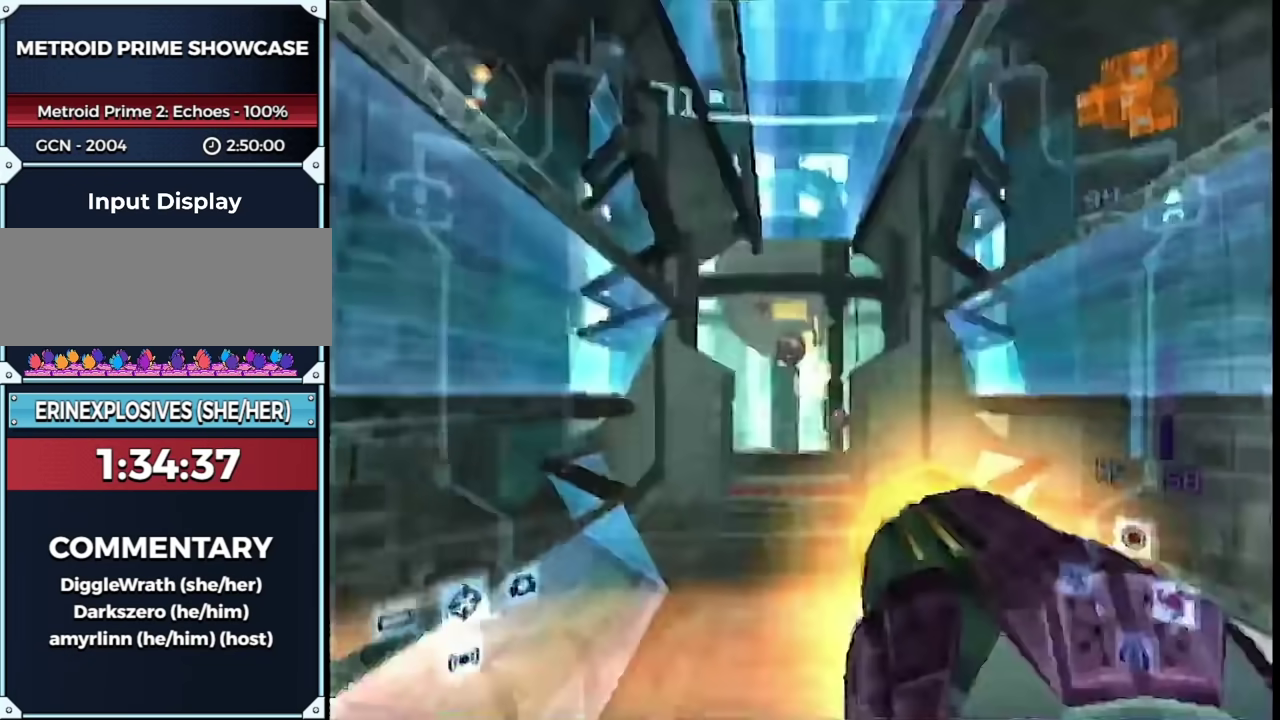
{"buttons": ["A", "L1"], "left_stick": "up", "right_stick": "center", "events": [[150, "left_stick", "up"]]}
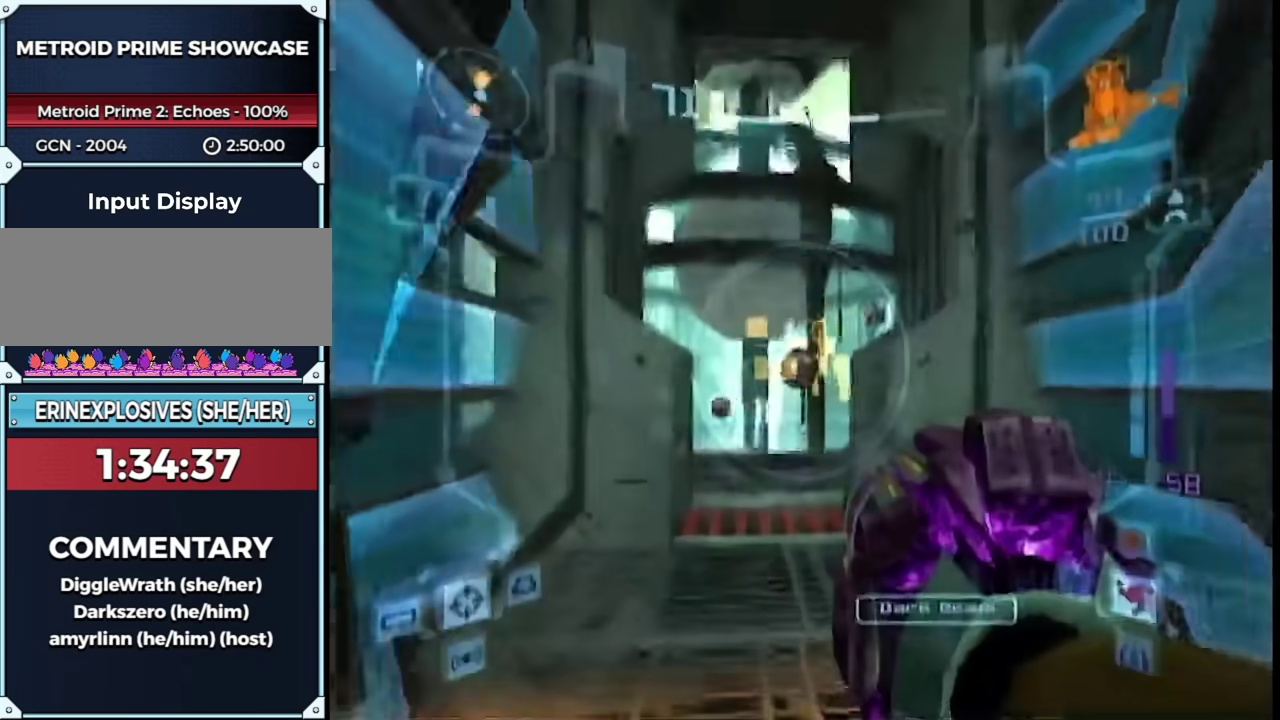
{"buttons": ["A", "B", "L1"], "left_stick": "up", "right_stick": "center", "events": [[483, "B", "down"]]}
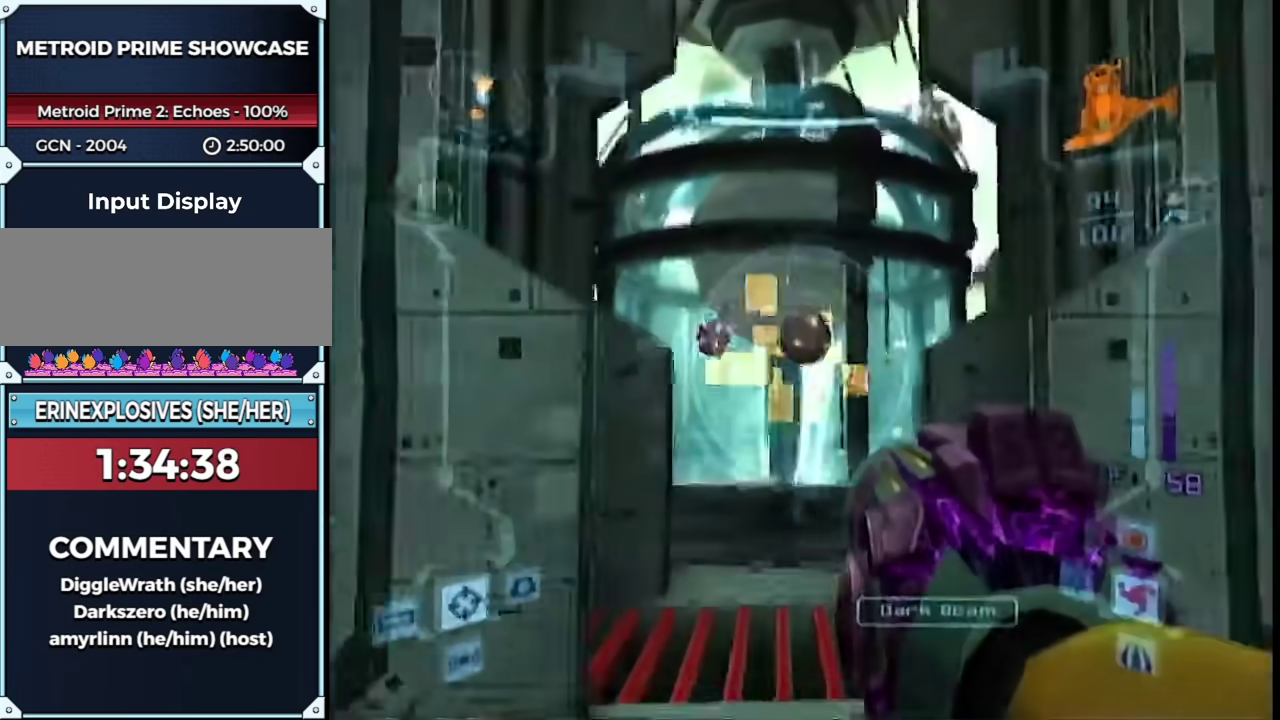
{"buttons": ["A", "L1"], "left_stick": "up-left", "right_stick": "center", "events": [[167, "B", "up"], [433, "left_stick", "up-left"]]}
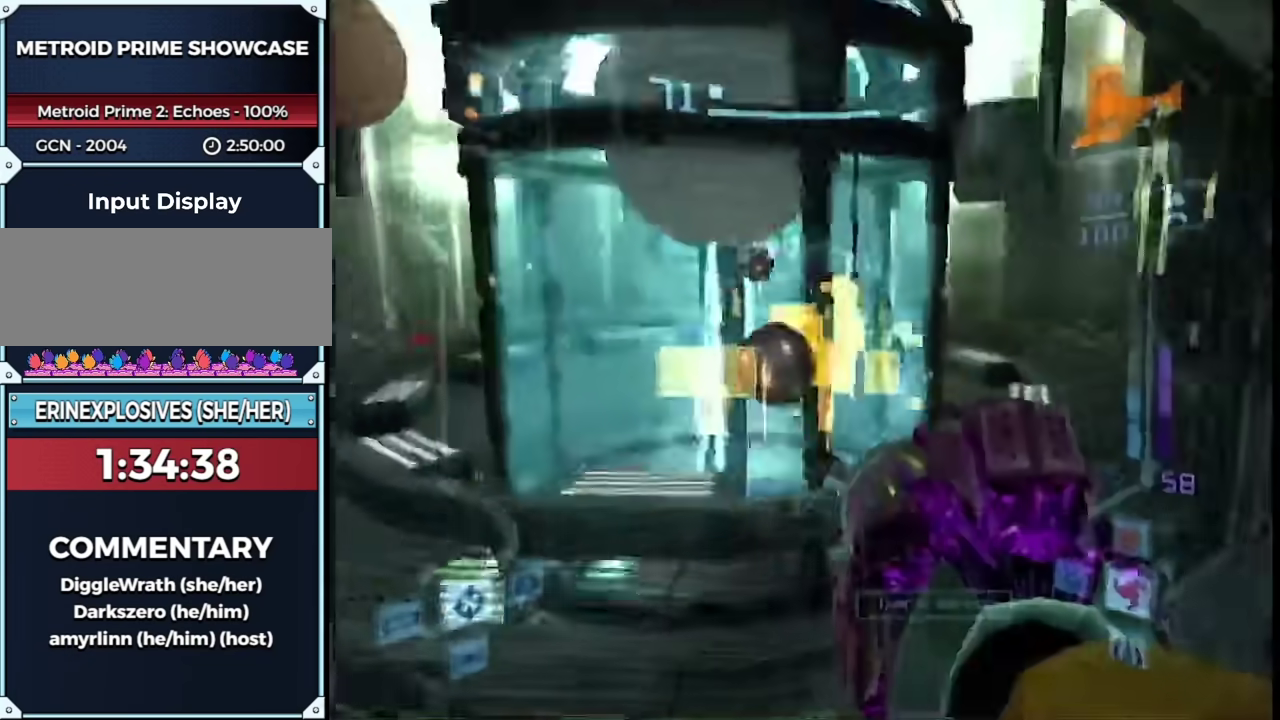
{"buttons": ["L1"], "left_stick": "up-left", "right_stick": "center", "events": [[200, "A", "up"]]}
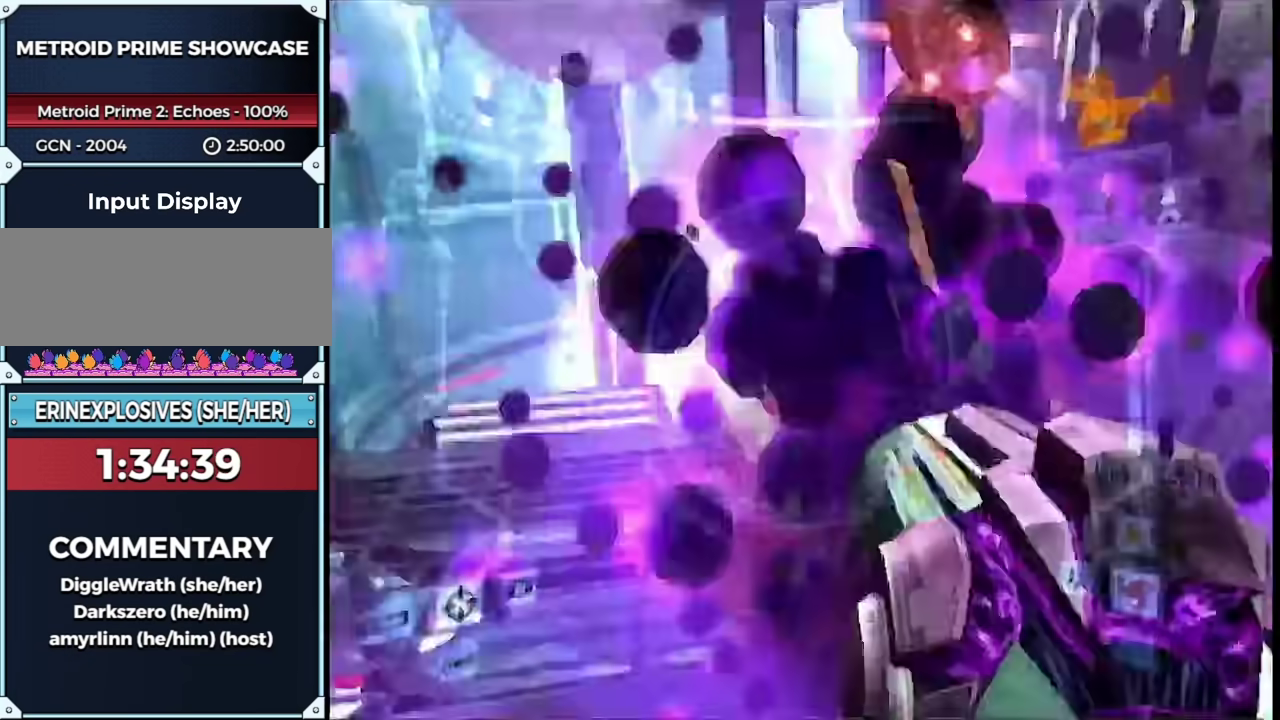
{"buttons": ["L1"], "left_stick": "down-left", "right_stick": "center", "events": [[233, "left_stick", "left"], [317, "left_stick", "down-left"]]}
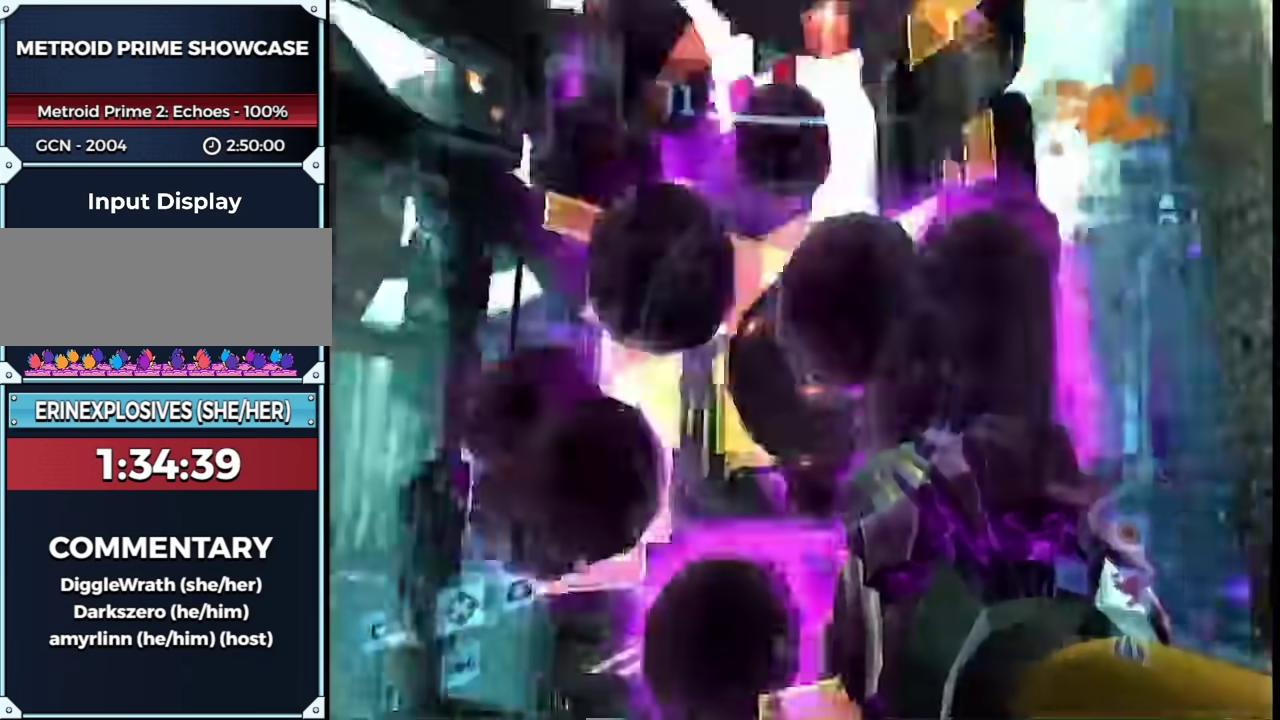
{"buttons": ["L1"], "left_stick": "down-left", "right_stick": "center", "events": [[350, "A", "down"], [483, "A", "up"]]}
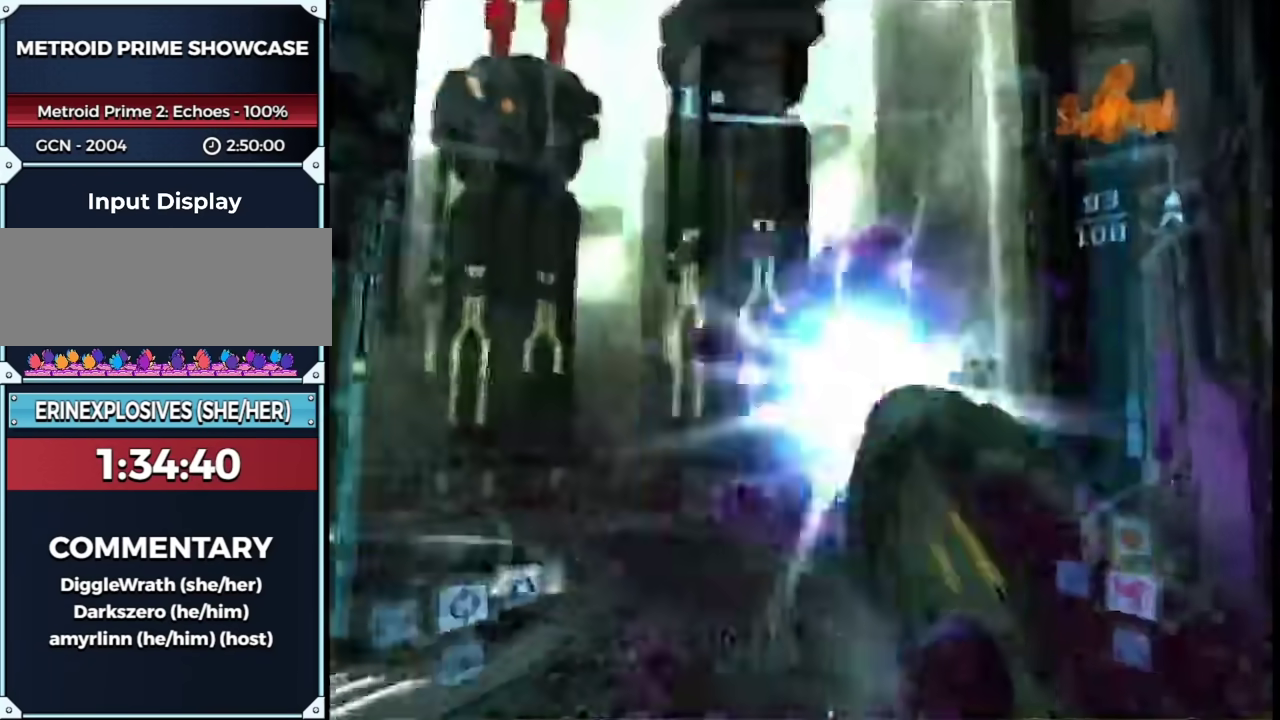
{"buttons": ["L1", "R1"], "left_stick": "up-left", "right_stick": "up", "events": [[33, "left_stick", "down-right"], [167, "R1", "down"], [200, "L1", "up"], [200, "right_stick", "up"], [267, "left_stick", "left"], [317, "L1", "down"], [483, "left_stick", "up-left"]]}